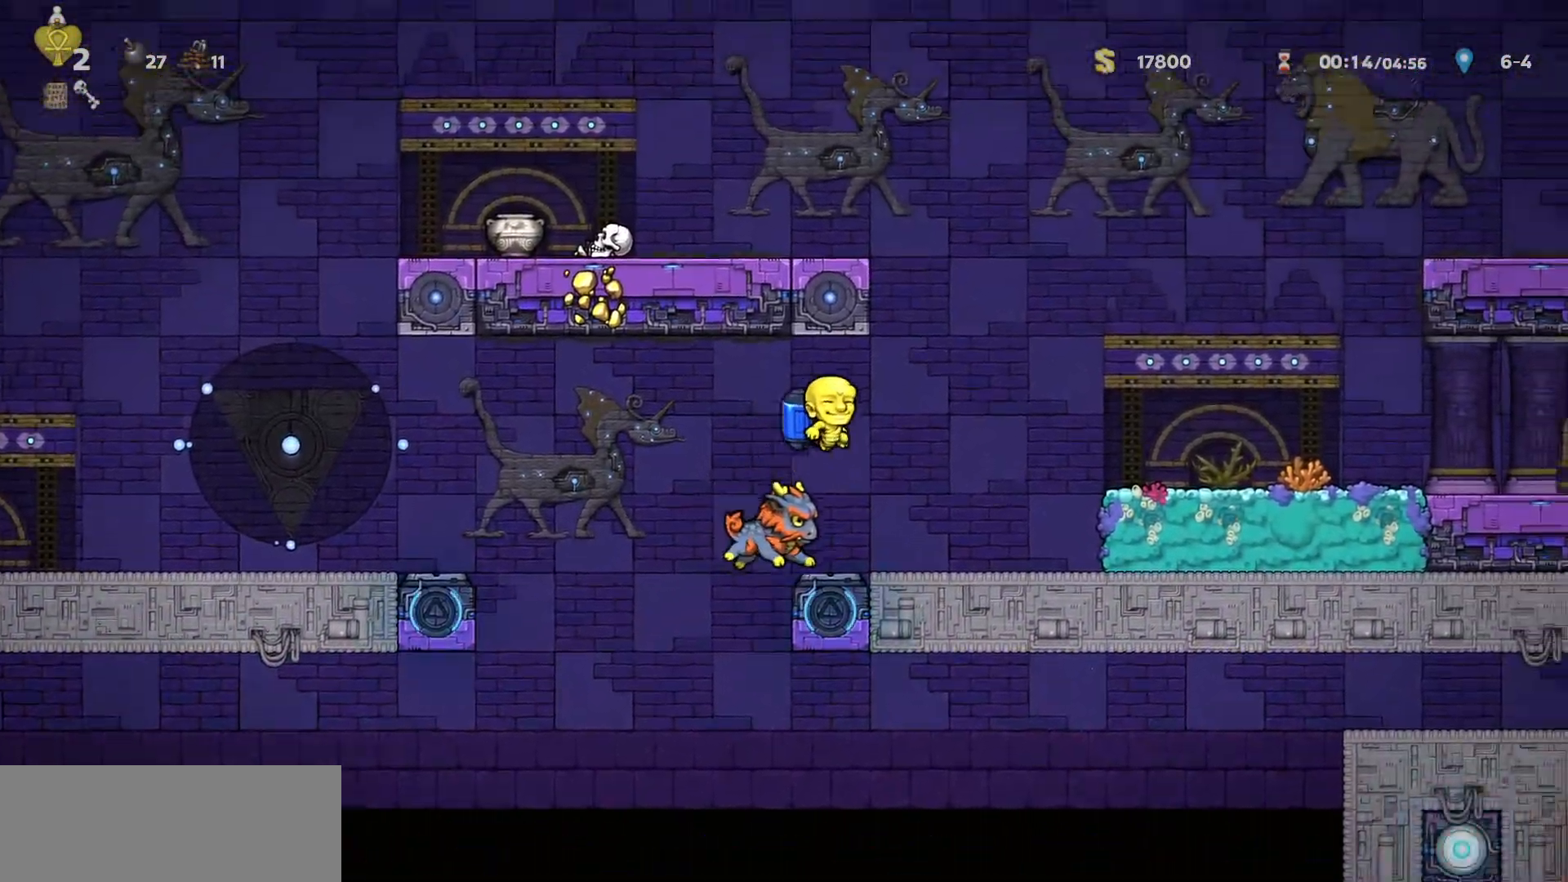
Gameplay with keyboard; each line is a JSON object with the keys held at the frame after it. "events" lists presses ("down") and releases ("up") of "a", "d", "door", "down", "left", "right", "run", "s", "up" and "w" between this image and that frame as [ms after this image, input, new state], when the widget could be followed in between. No other keys are recorded. Mouse input is not recorded. Key names are as the overlay labels them; some are game actions (e.g. jump) rather than physical keys.
{"keys": ["d", "run"], "events": [[117, "down", "down"], [217, "down", "up"]]}
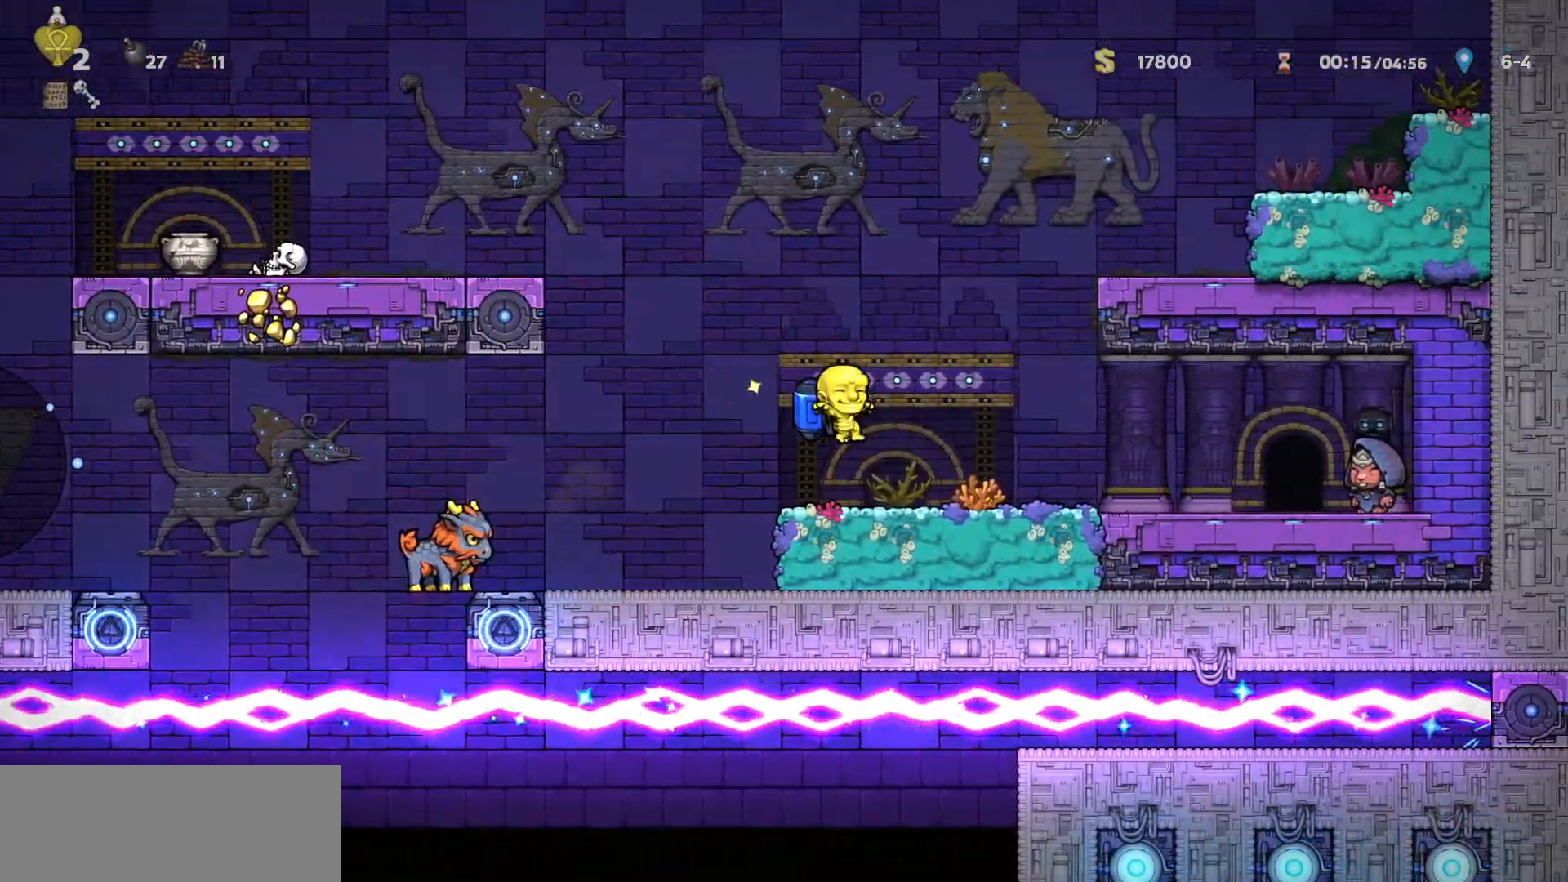
{"keys": ["d", "run"], "events": []}
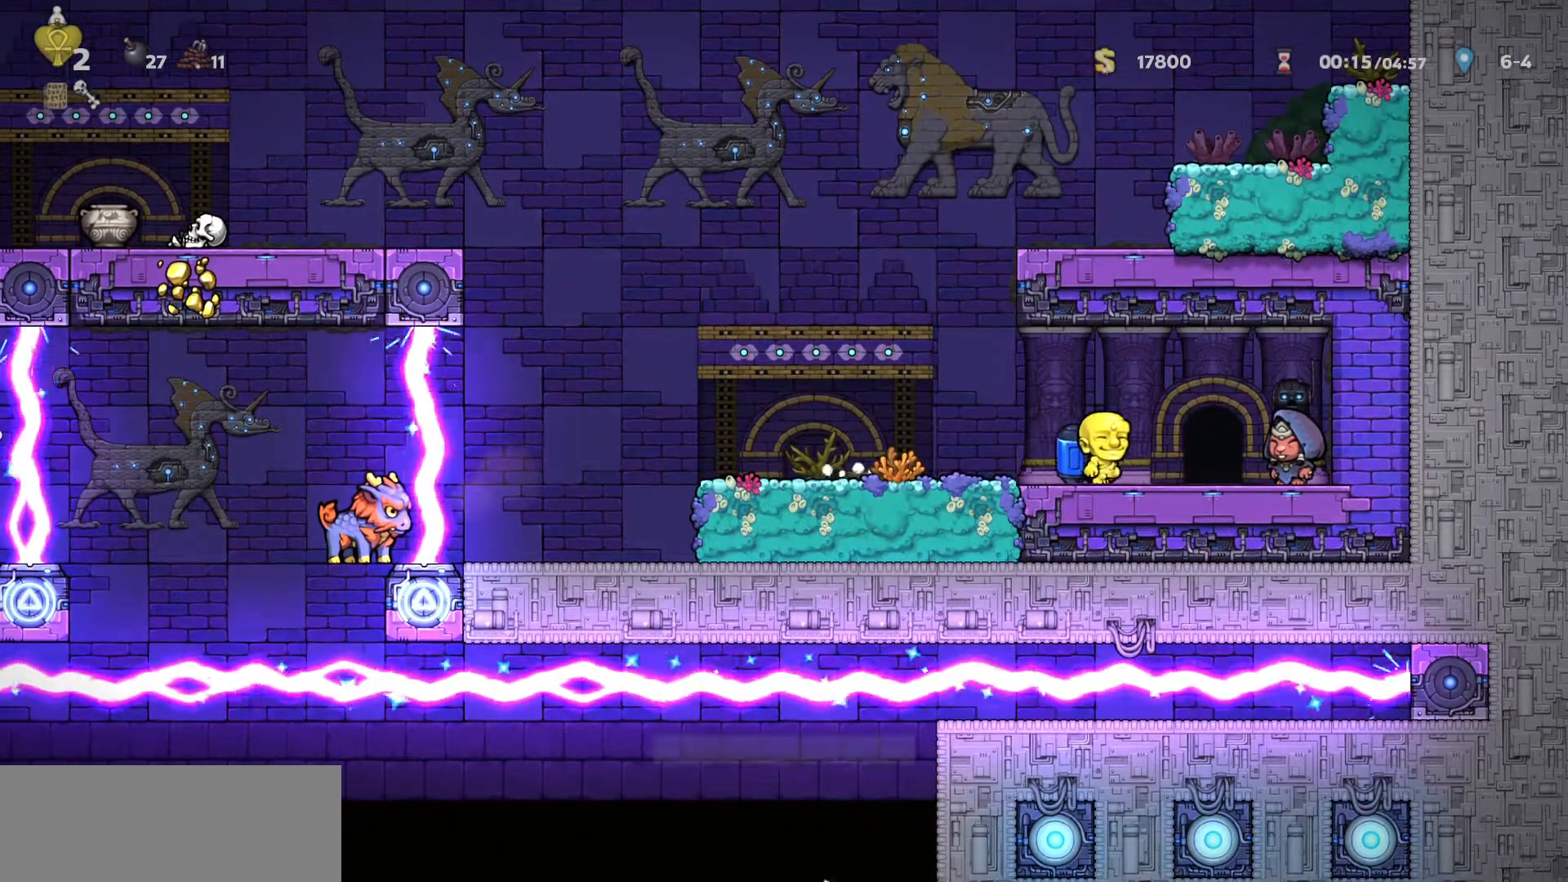
{"keys": ["run"], "events": [[150, "door", "down"], [200, "d", "up"], [250, "door", "up"]]}
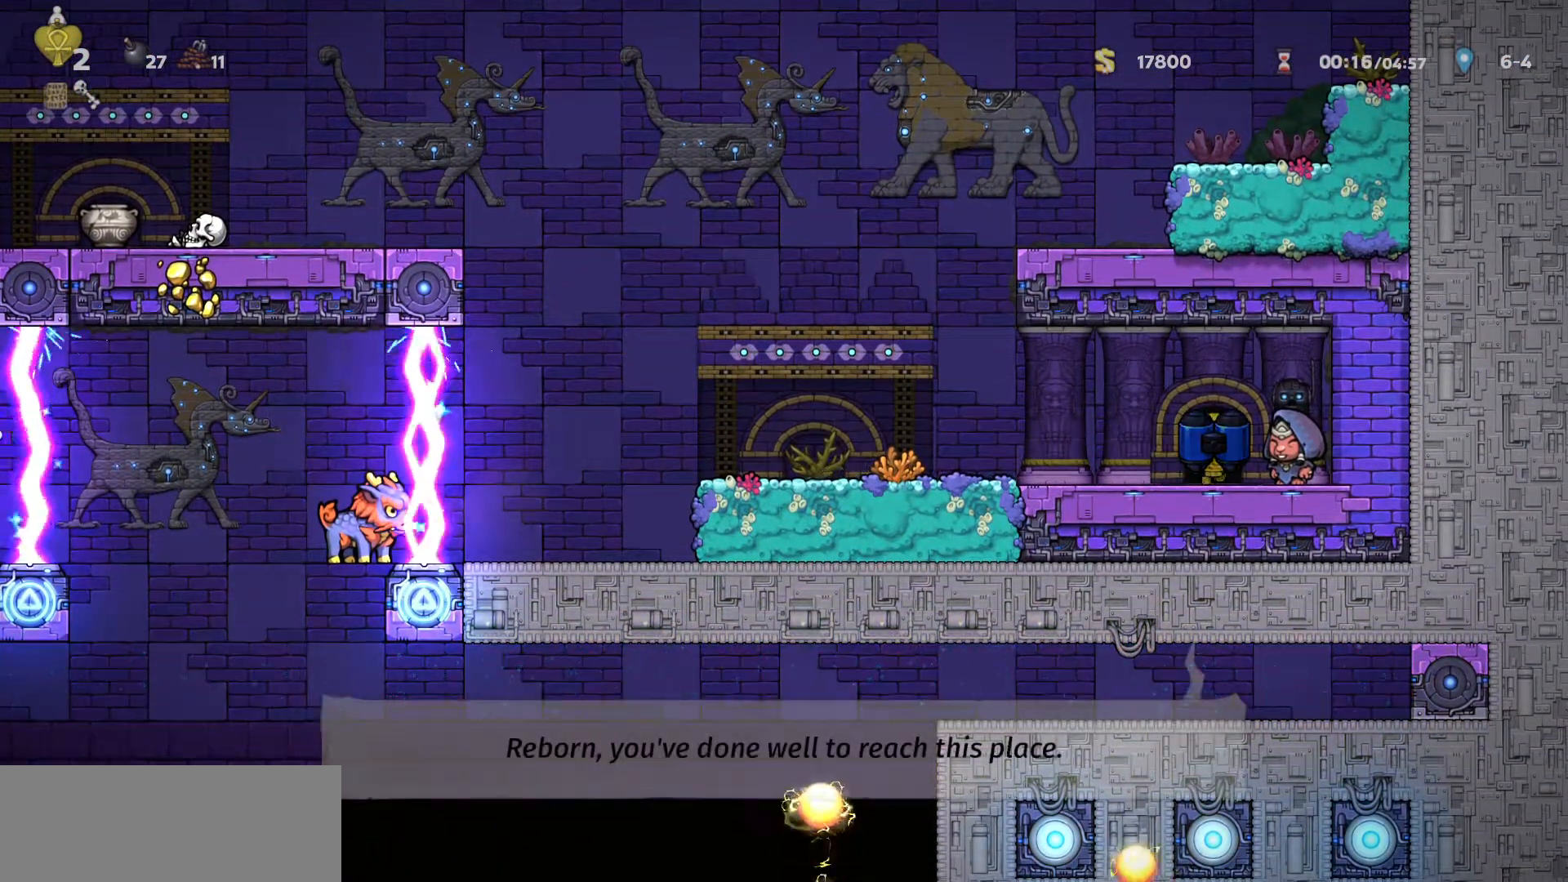
{"keys": ["a", "run"], "events": [[33, "run", "up"], [267, "a", "down"], [267, "run", "down"]]}
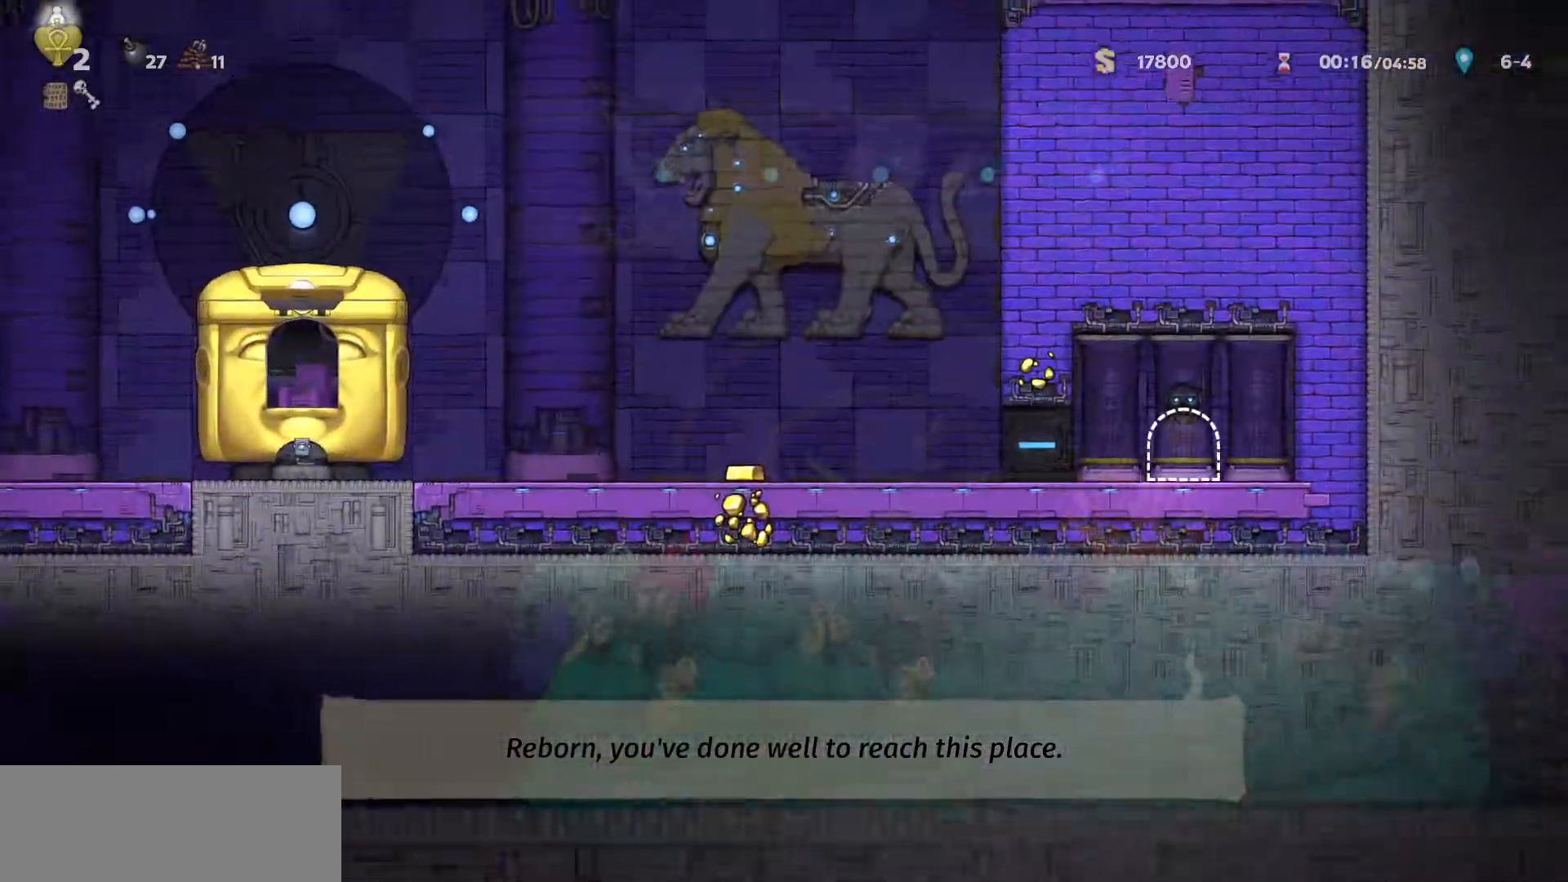
{"keys": ["a", "run"], "events": []}
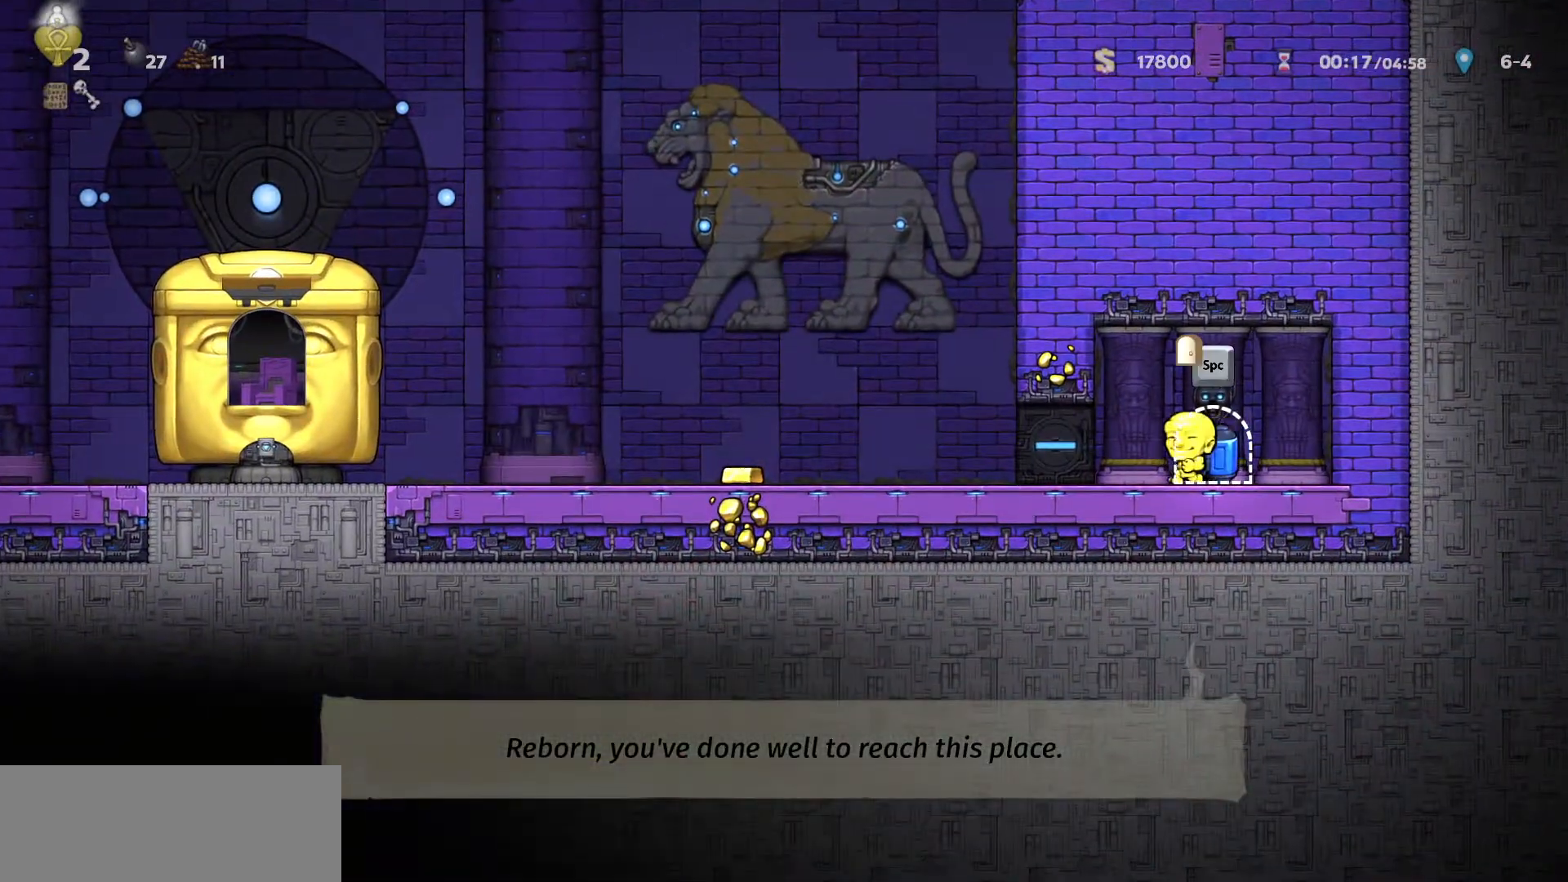
{"keys": ["a", "run"], "events": [[283, "left", "down"], [383, "left", "up"]]}
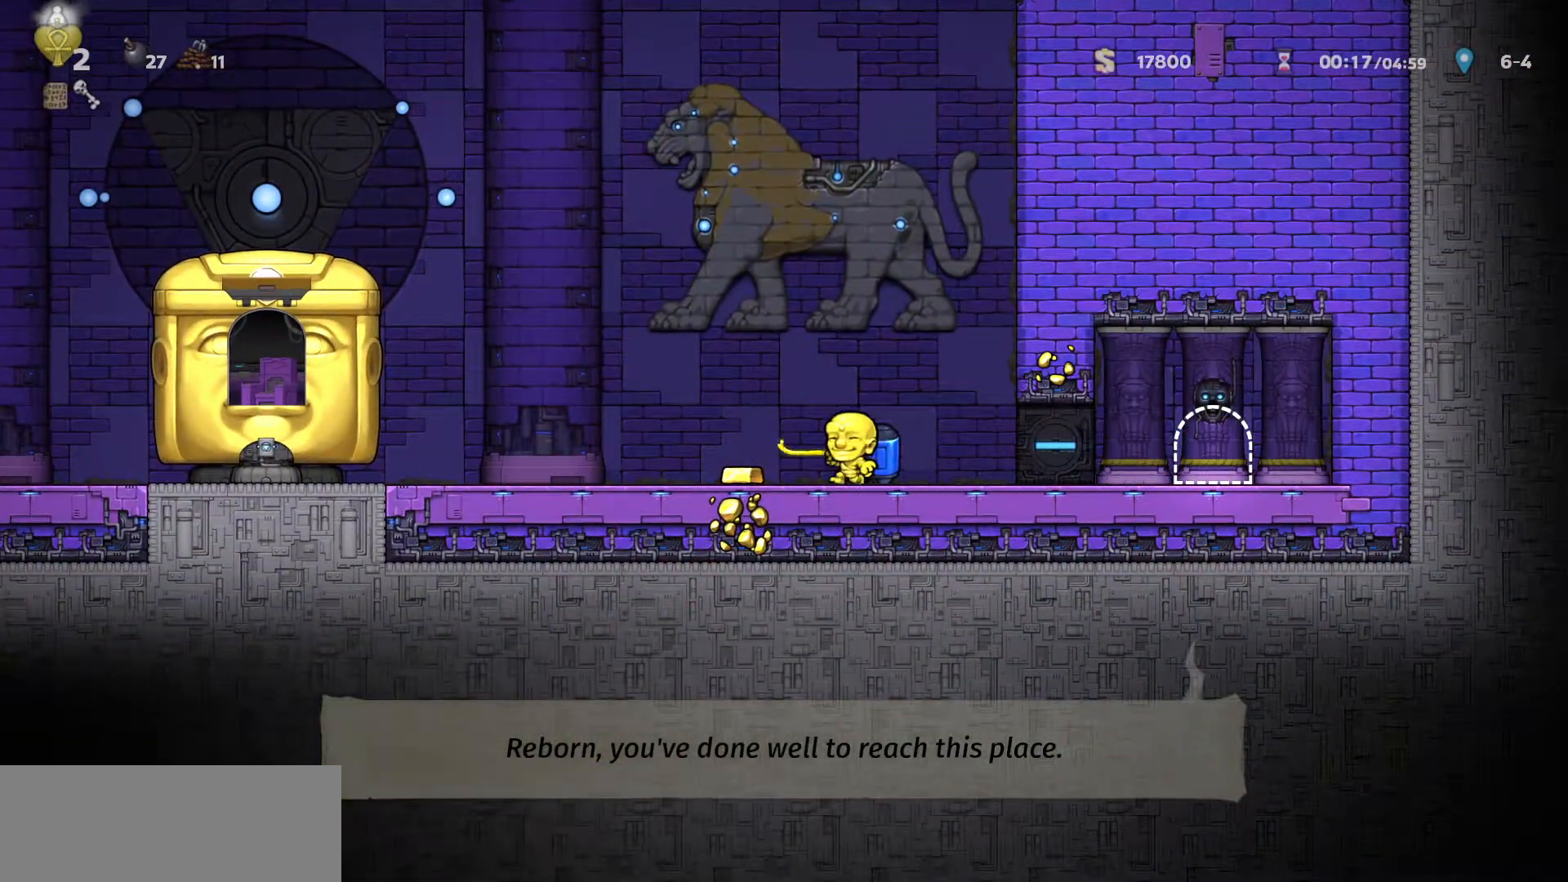
{"keys": ["a", "run"], "events": []}
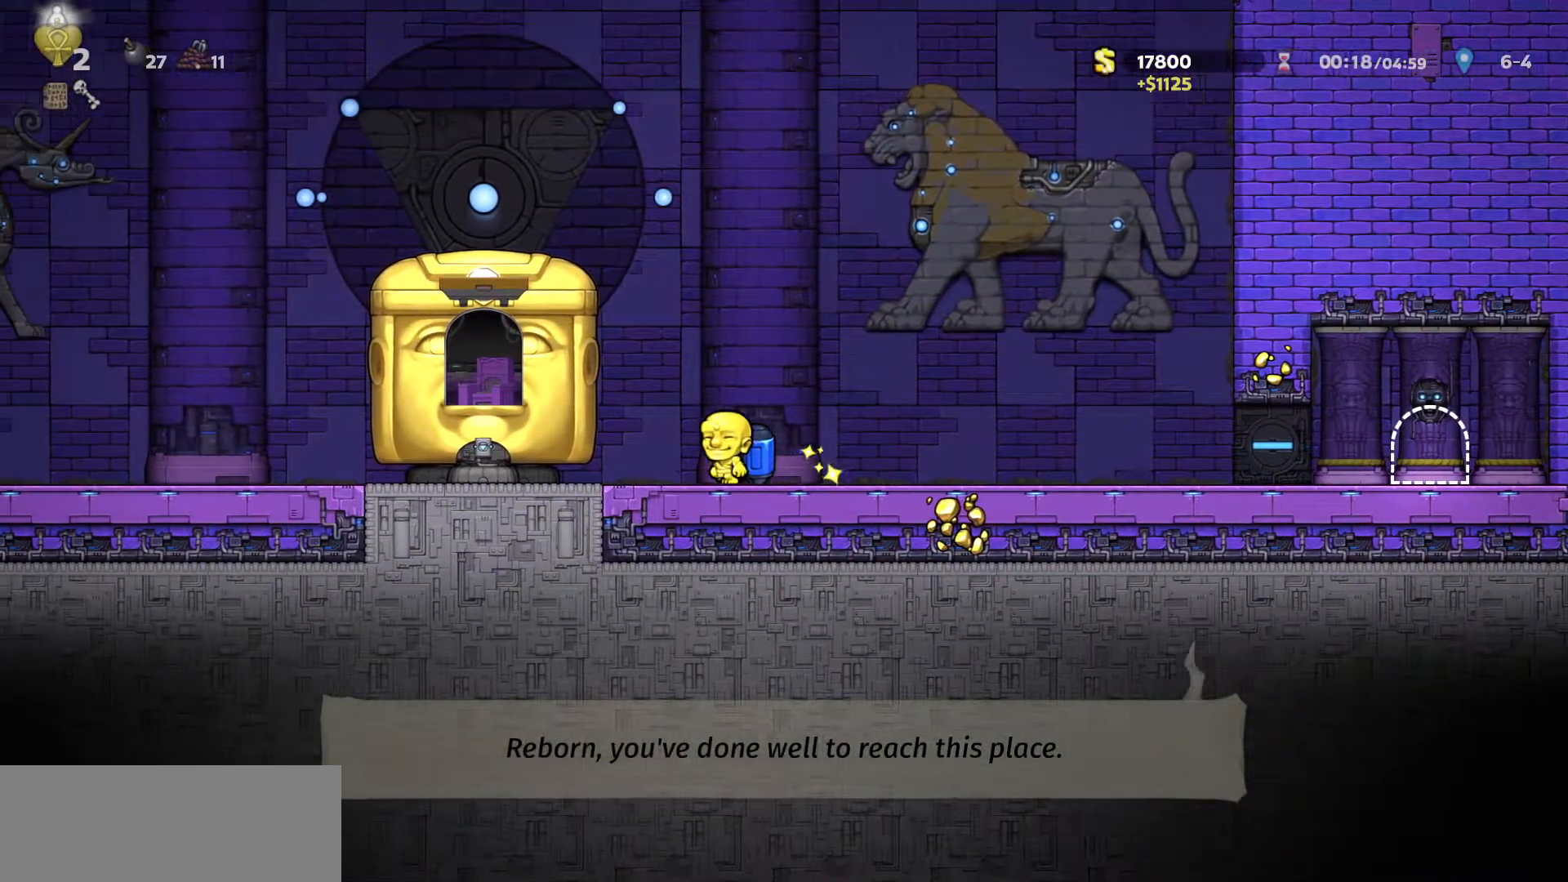
{"keys": ["run"], "events": [[50, "down", "down"], [183, "down", "up"], [333, "a", "up"], [383, "door", "down"], [467, "door", "up"]]}
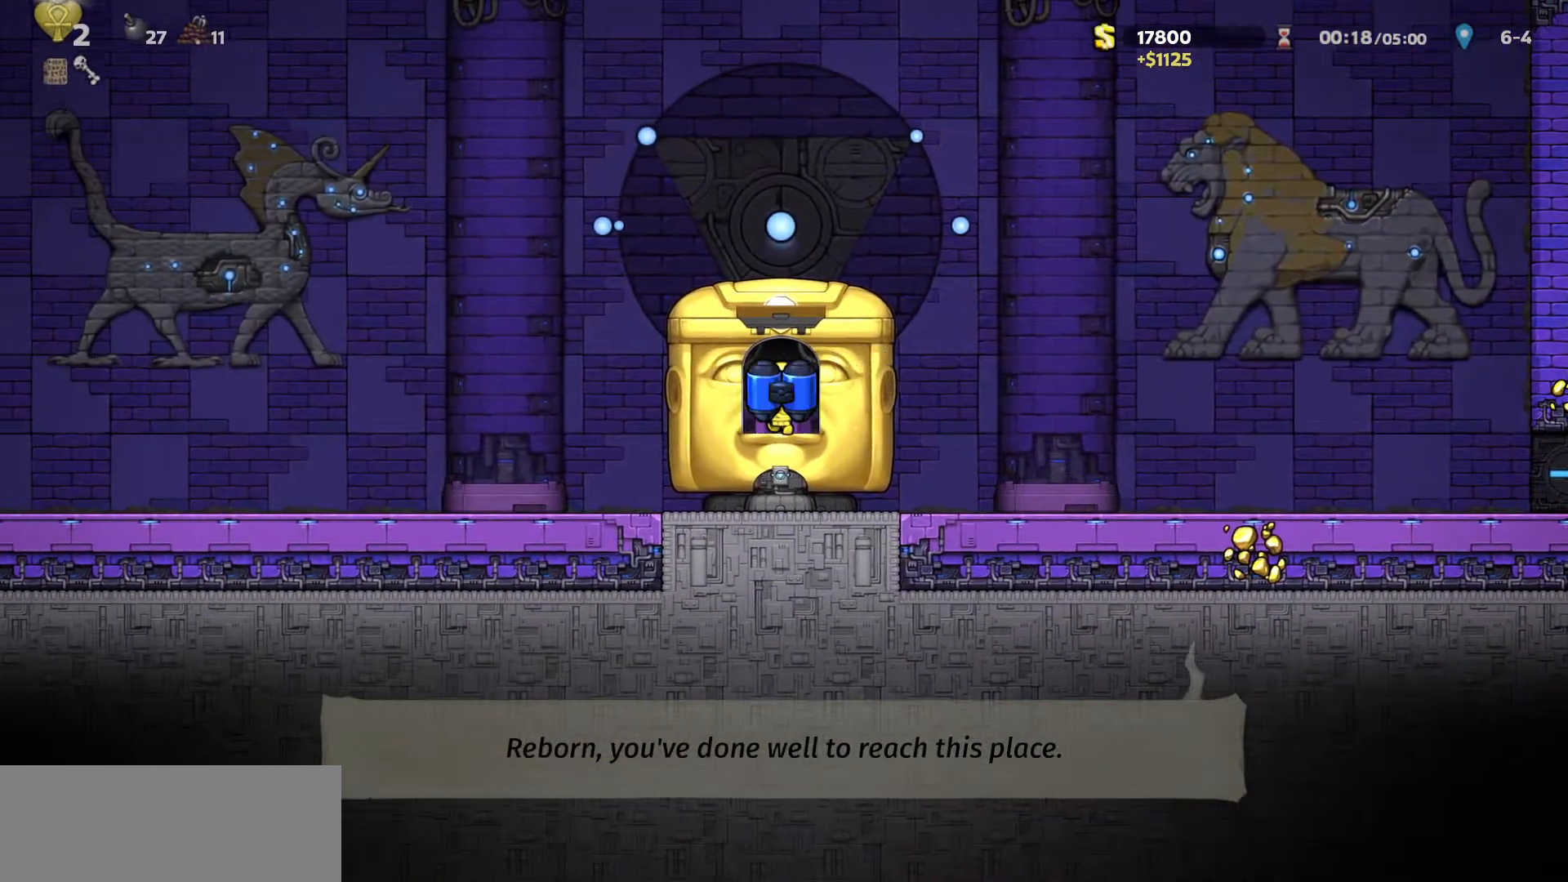
{"keys": [], "events": [[17, "door", "down"], [50, "door", "up"], [200, "run", "up"]]}